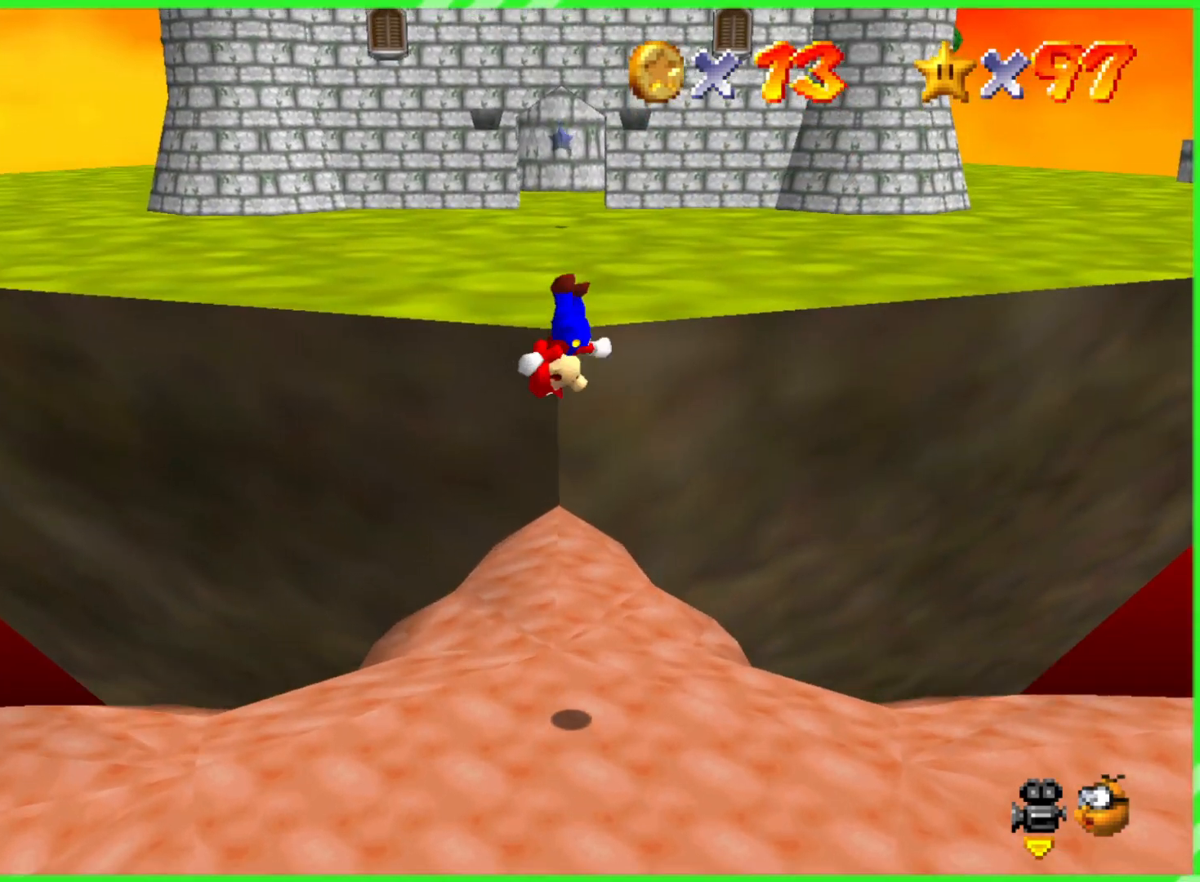
Gameplay with a controller (Nintendo layout); each line is a JSON object with the inputs held at the frame after it. "events" lists button and stick changes between this image and that frame as [ms after this image, input, new state], when the widget could be followed in between. Not read: DPAD_DOWN DPAD_UP L1 L3 R1 R3 X Y.
{"buttons": [], "left_stick": "center", "events": [[50, "left_stick", "left"], [100, "left_stick", "up"], [233, "left_stick", "center"]]}
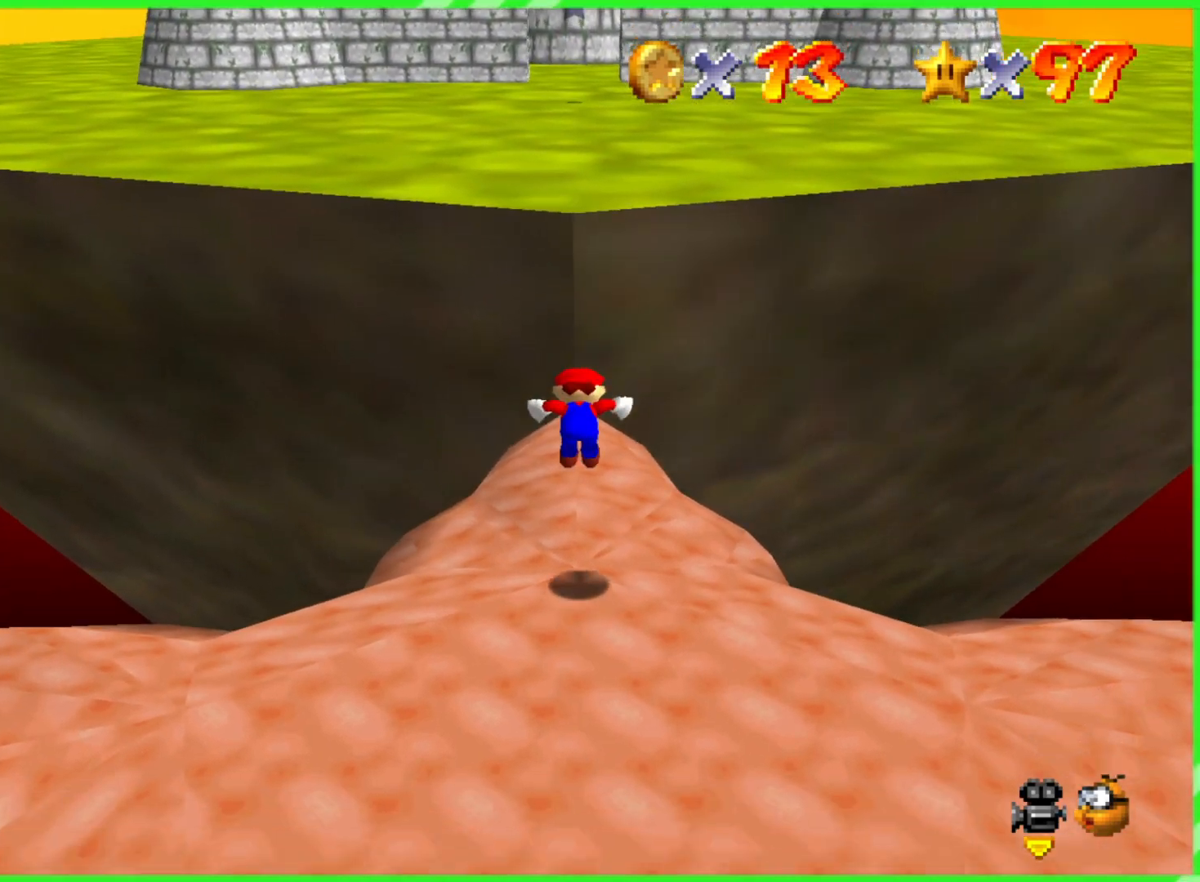
{"buttons": [], "left_stick": "up", "events": [[300, "left_stick", "up"]]}
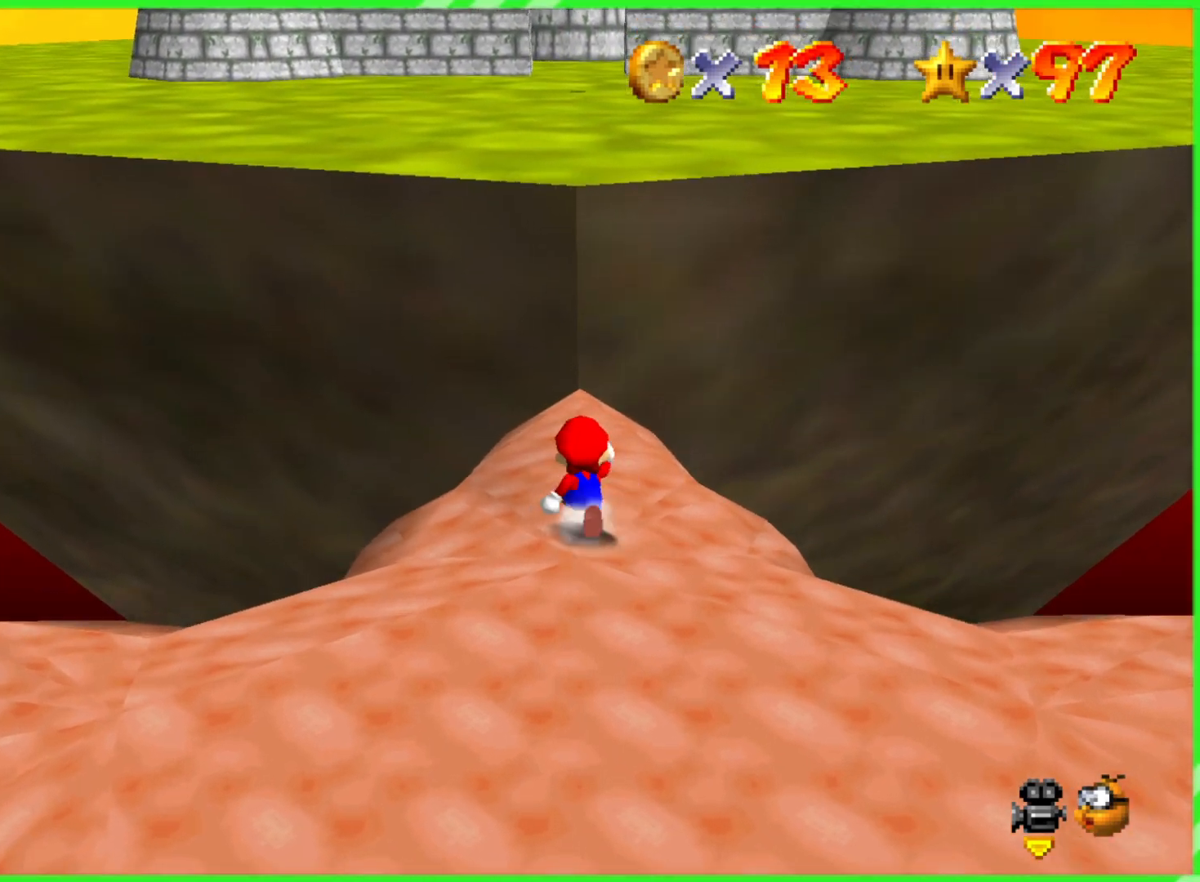
{"buttons": [], "left_stick": "up", "events": [[150, "A", "down"], [233, "A", "up"]]}
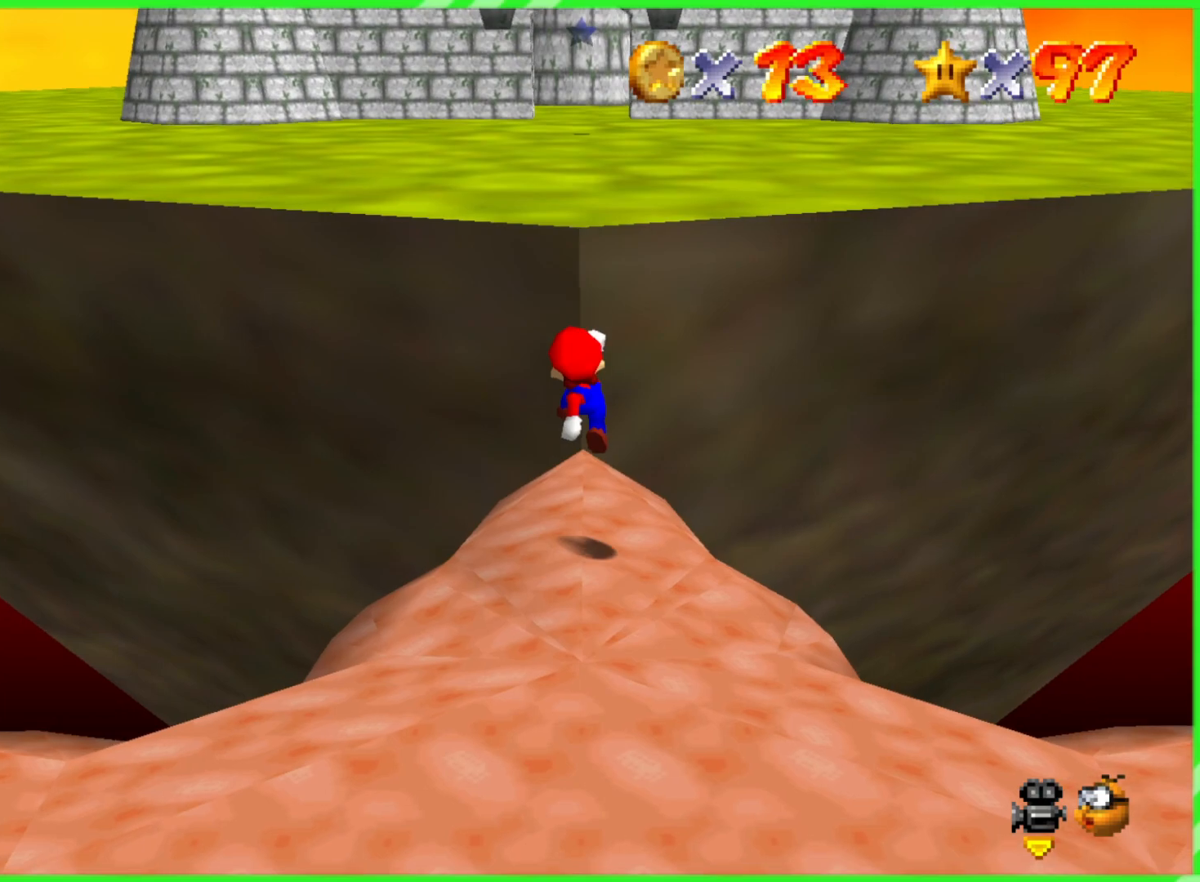
{"buttons": ["A"], "left_stick": "up", "events": [[317, "A", "down"]]}
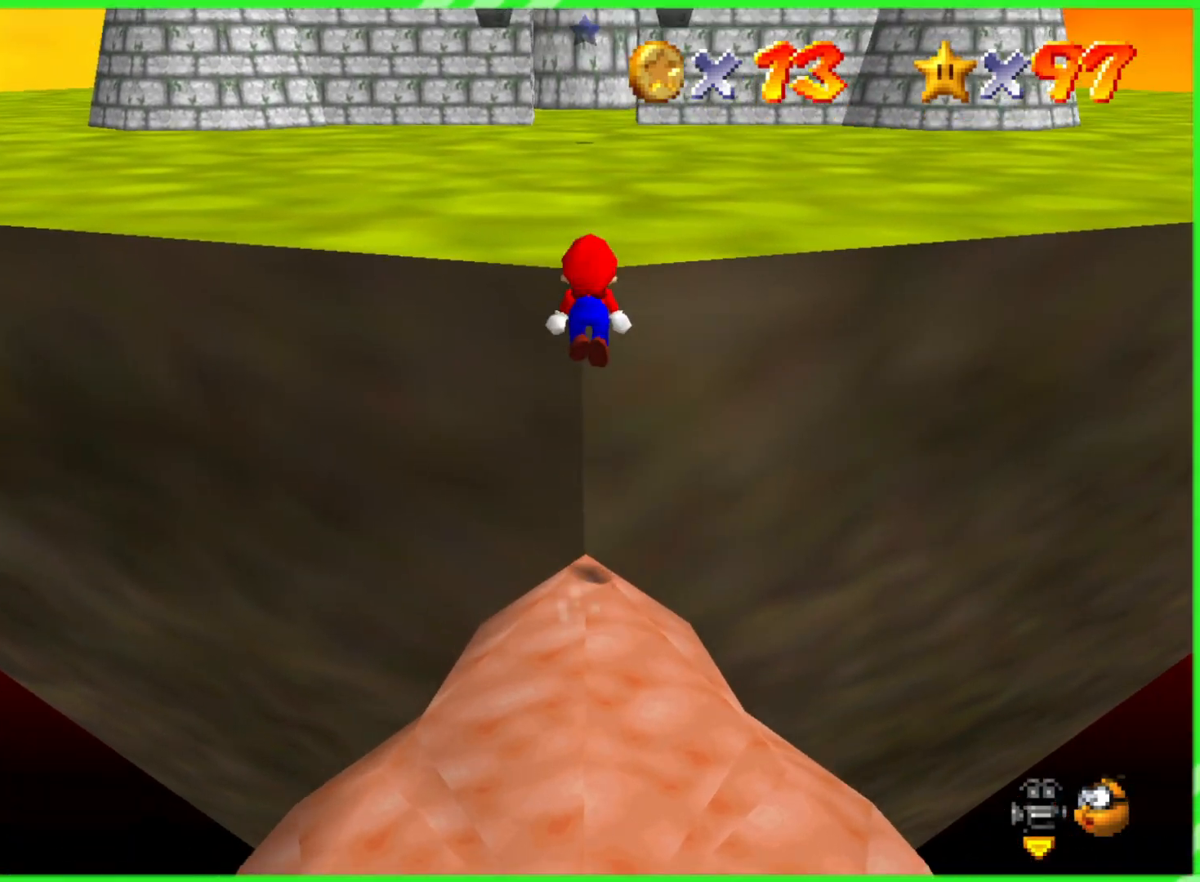
{"buttons": [], "left_stick": "up", "events": [[150, "B", "down"], [333, "B", "up"], [350, "A", "up"]]}
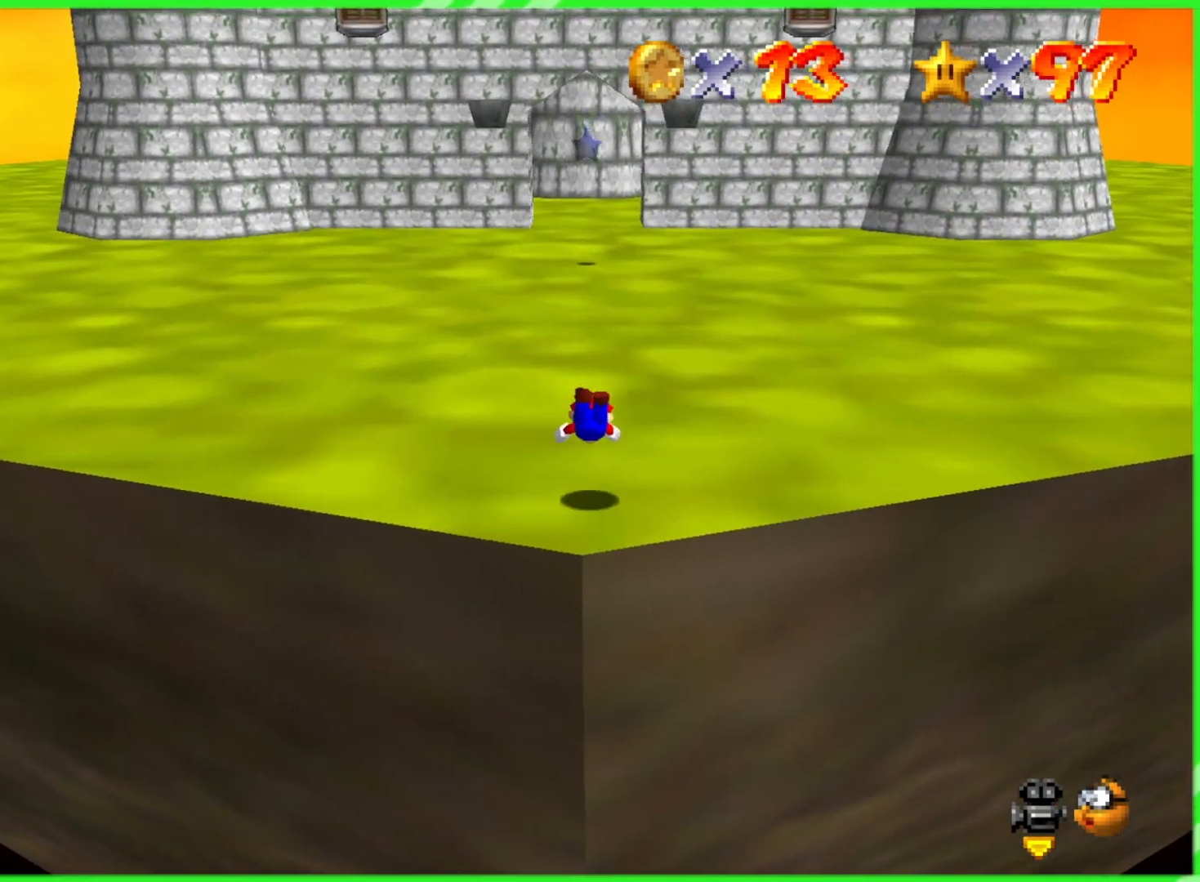
{"buttons": ["C_UP"], "left_stick": "up-right", "events": [[167, "left_stick", "up-right"], [300, "C_LEFT", "down"], [483, "C_UP", "down"], [500, "C_LEFT", "up"]]}
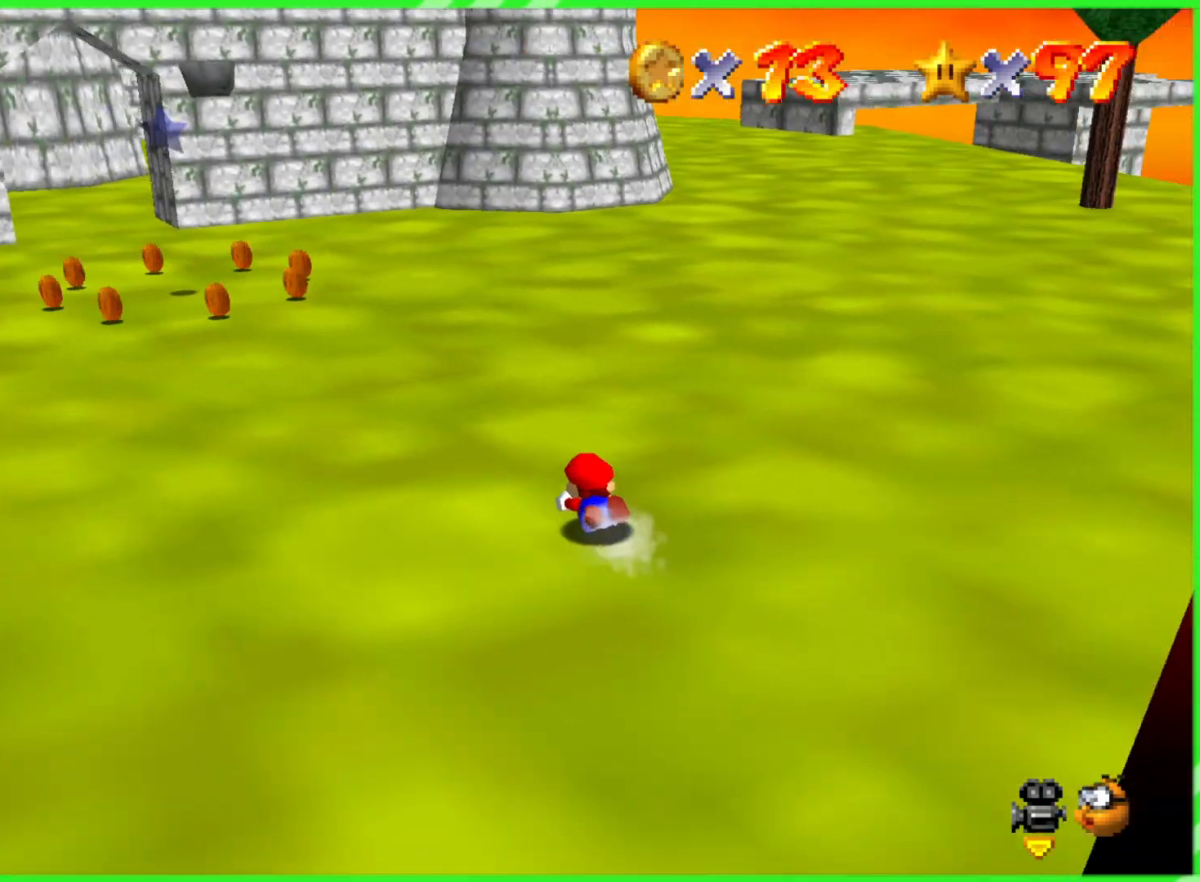
{"buttons": [], "left_stick": "up", "events": [[17, "C_UP", "up"], [133, "A", "down"], [183, "left_stick", "up"], [250, "A", "up"]]}
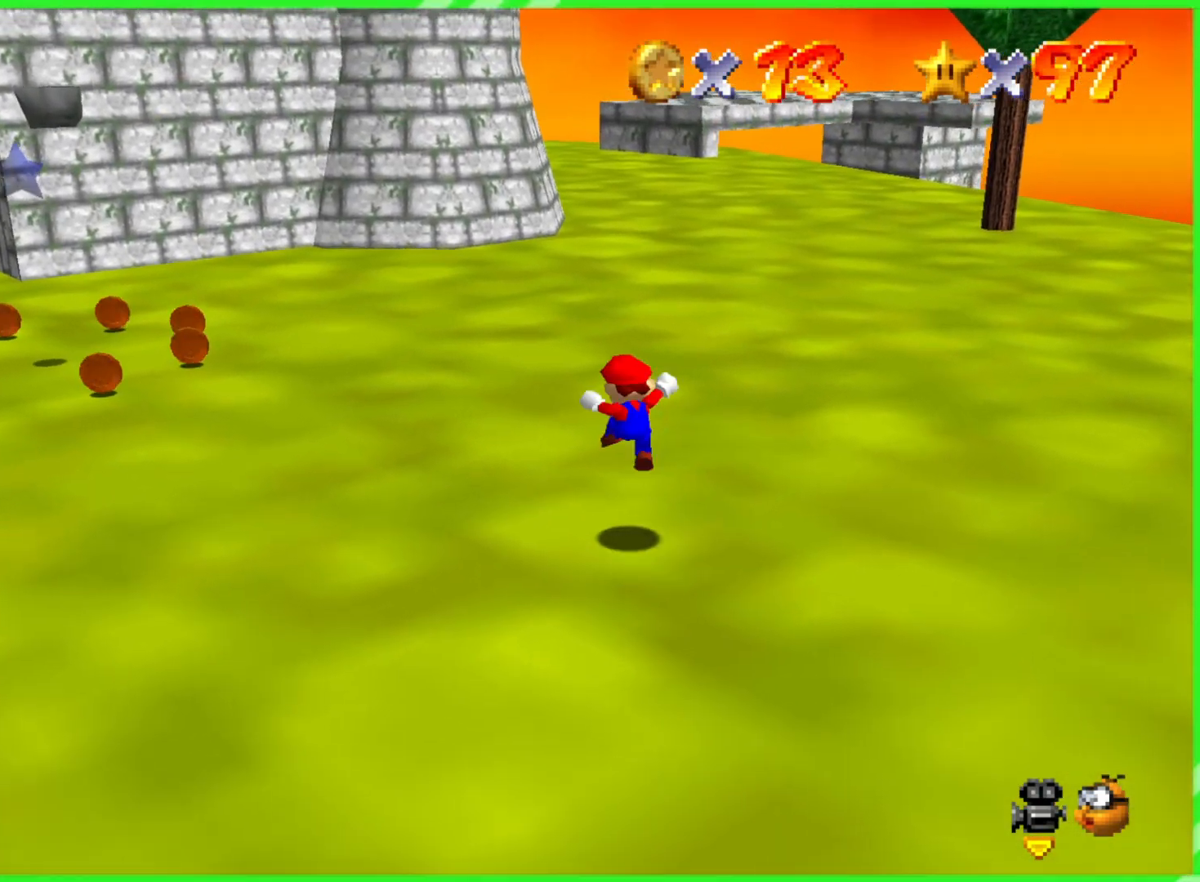
{"buttons": [], "left_stick": "up", "events": []}
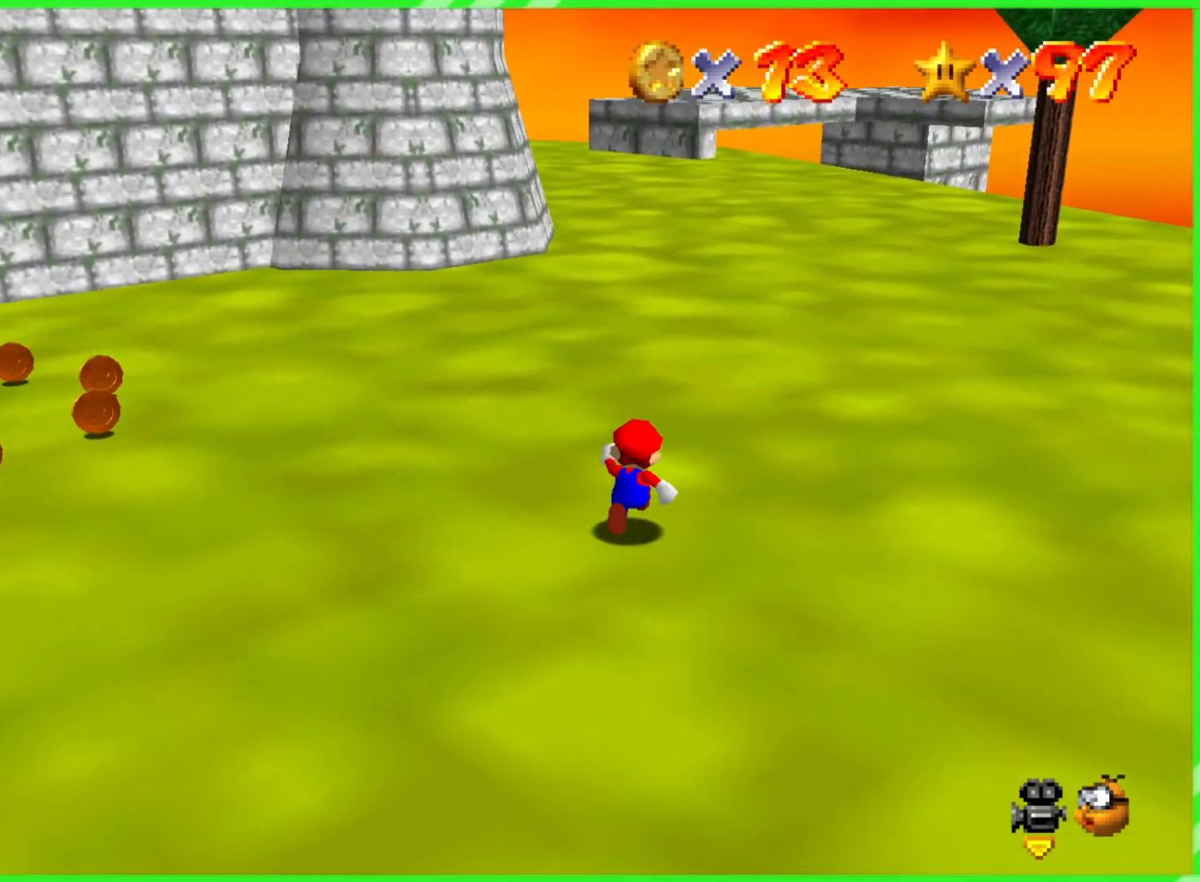
{"buttons": [], "left_stick": "up", "events": []}
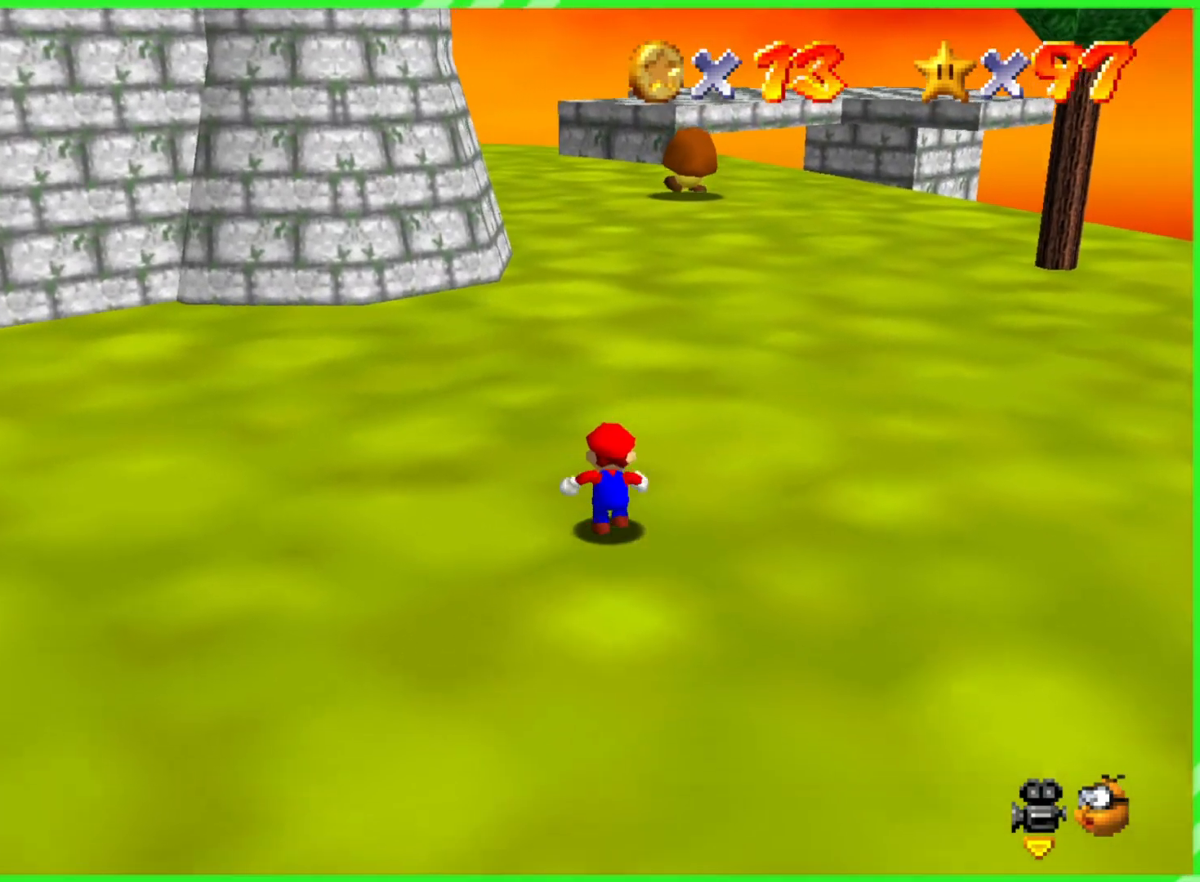
{"buttons": [], "left_stick": "up", "events": [[267, "A", "down"], [383, "A", "up"]]}
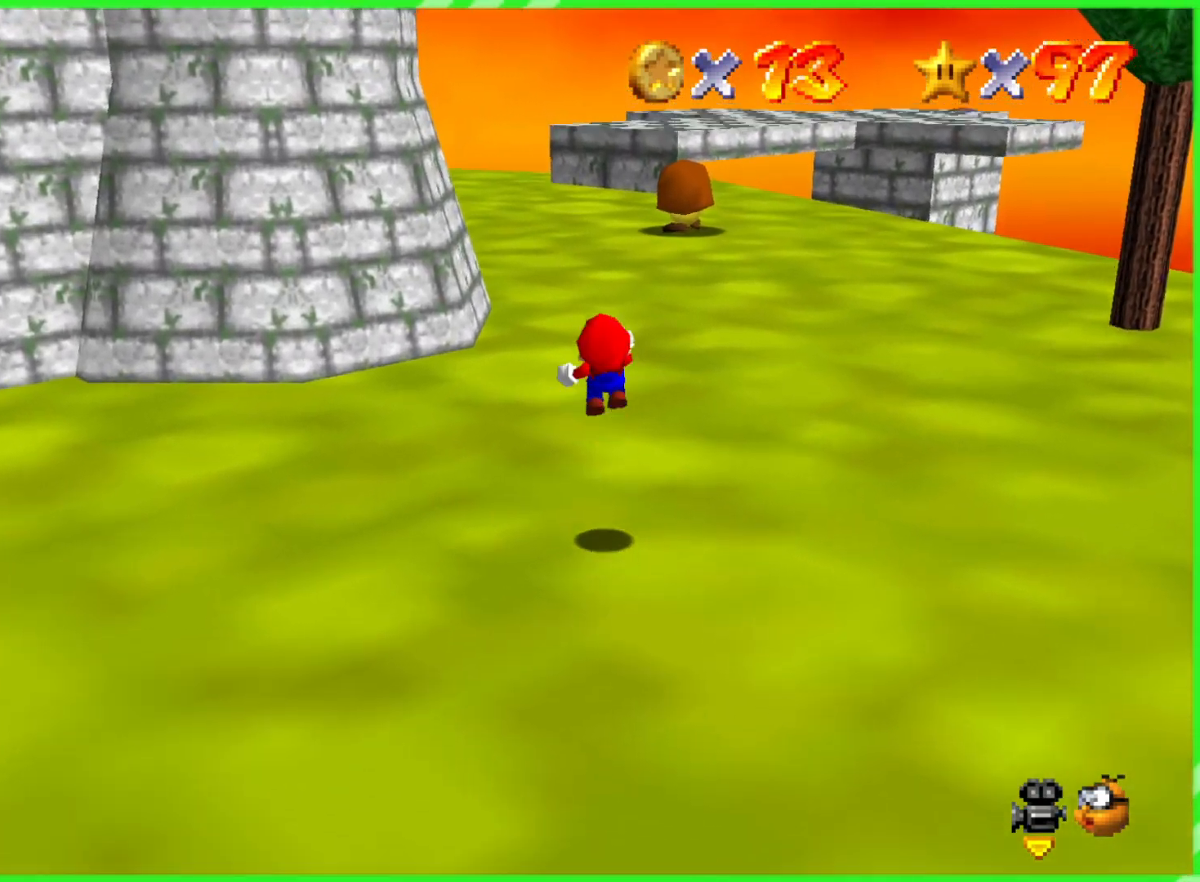
{"buttons": [], "left_stick": "up", "events": []}
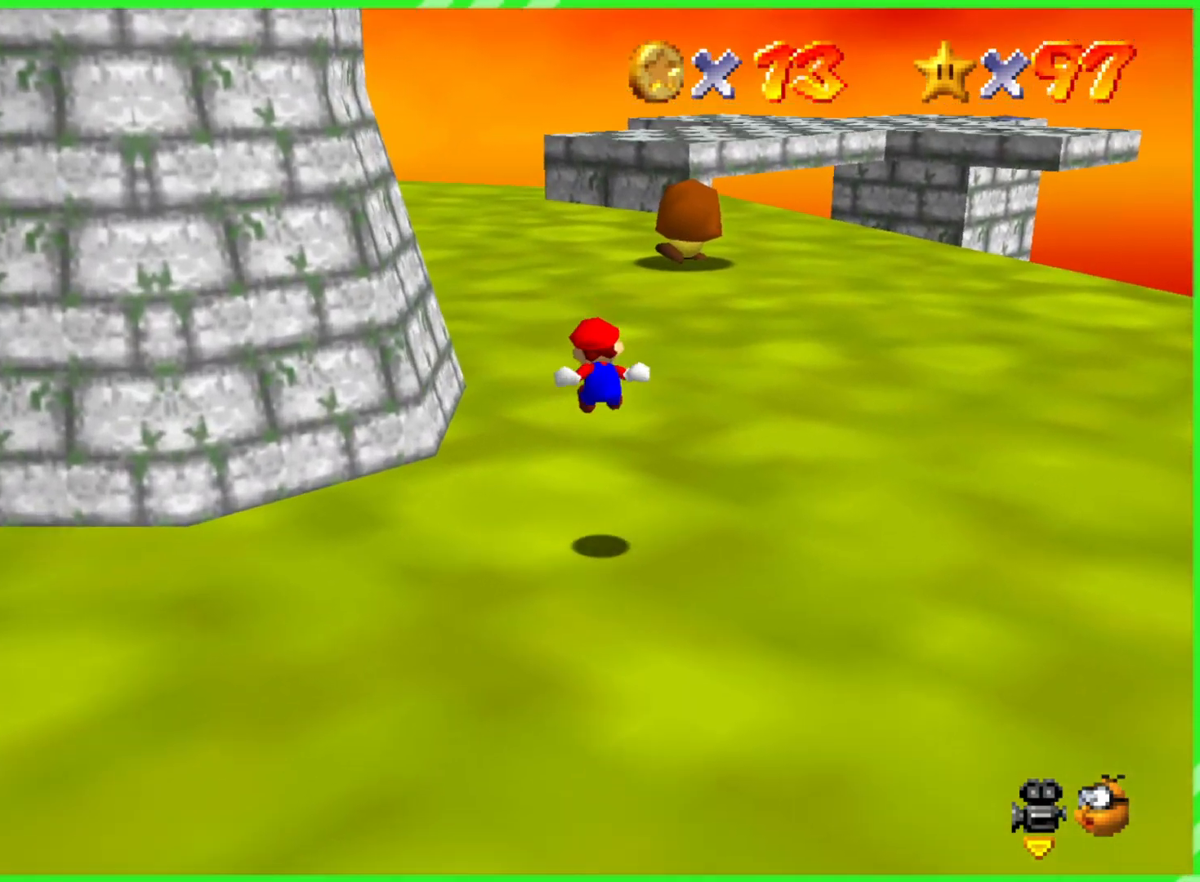
{"buttons": [], "left_stick": "up", "events": []}
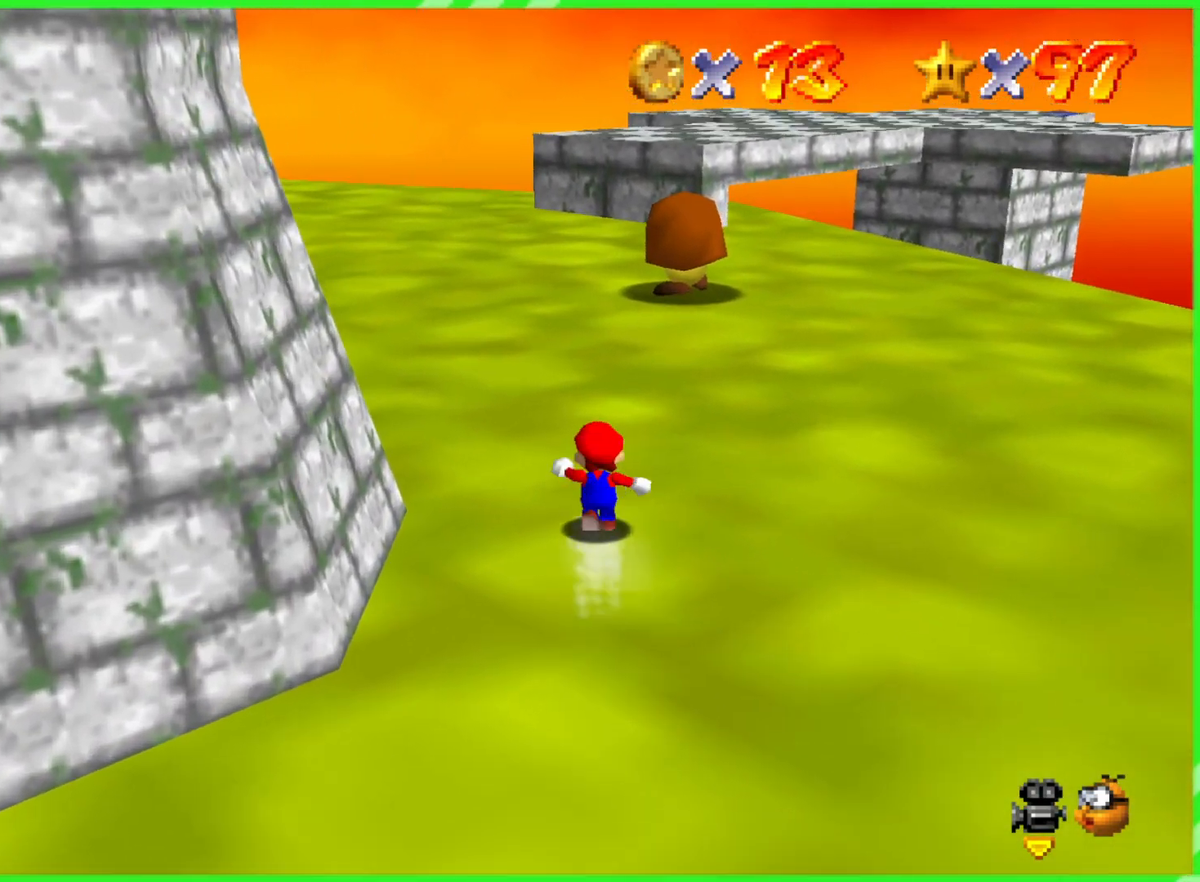
{"buttons": [], "left_stick": "up", "events": []}
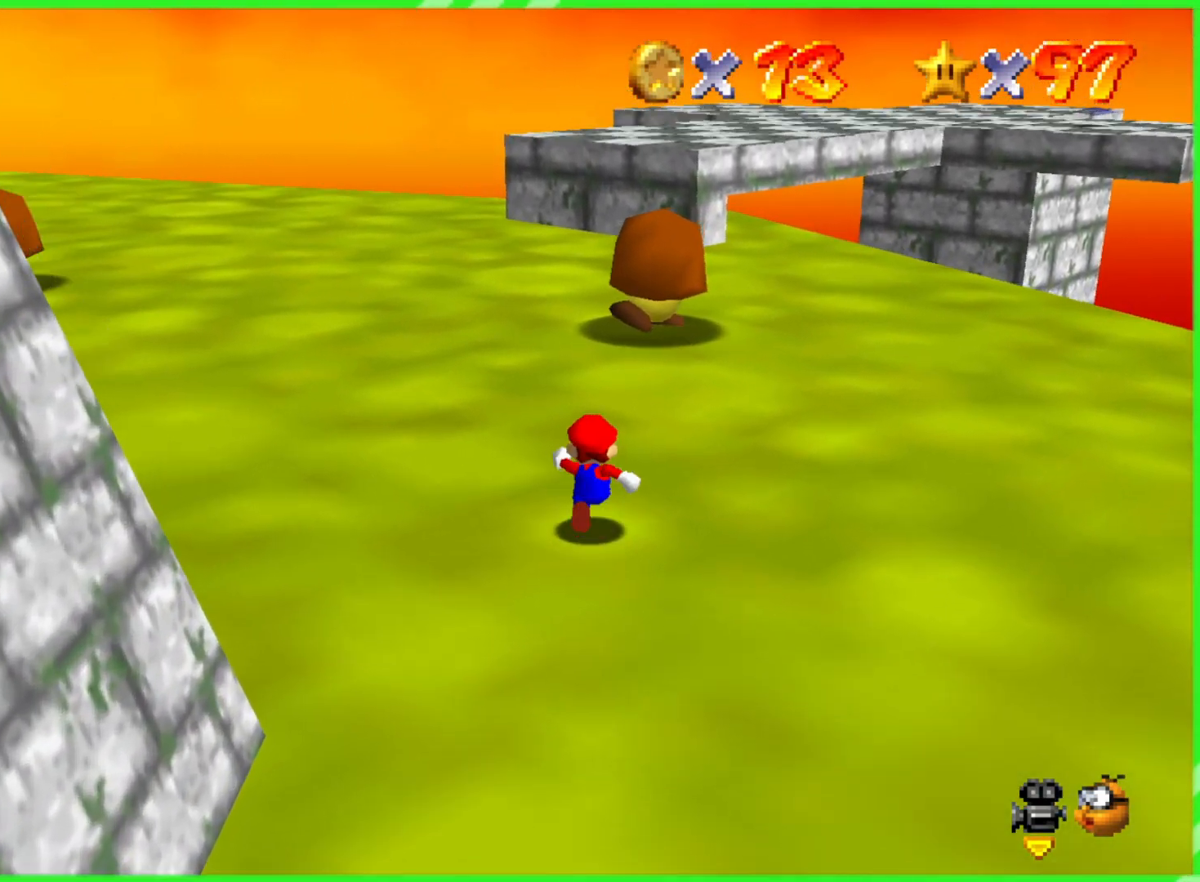
{"buttons": [], "left_stick": "up", "events": []}
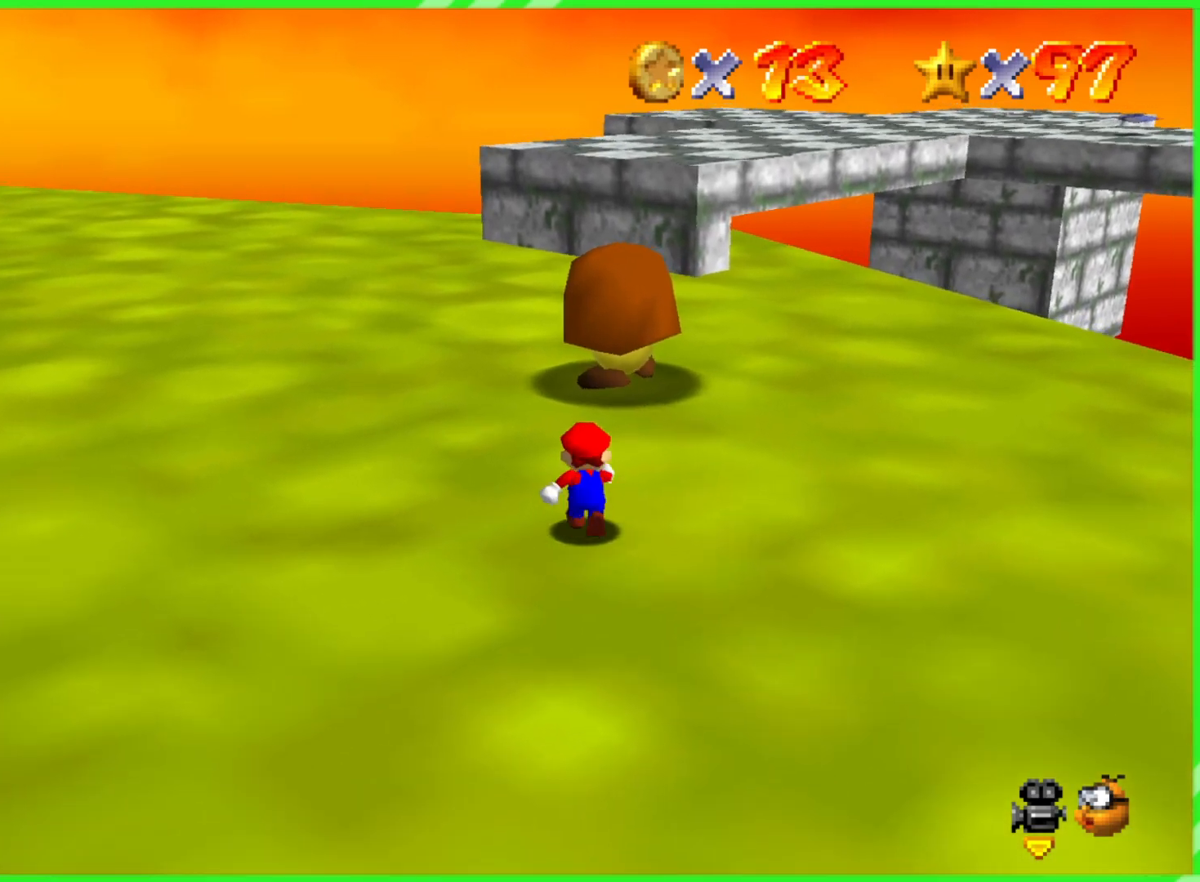
{"buttons": ["A"], "left_stick": "up", "events": [[183, "A", "down"]]}
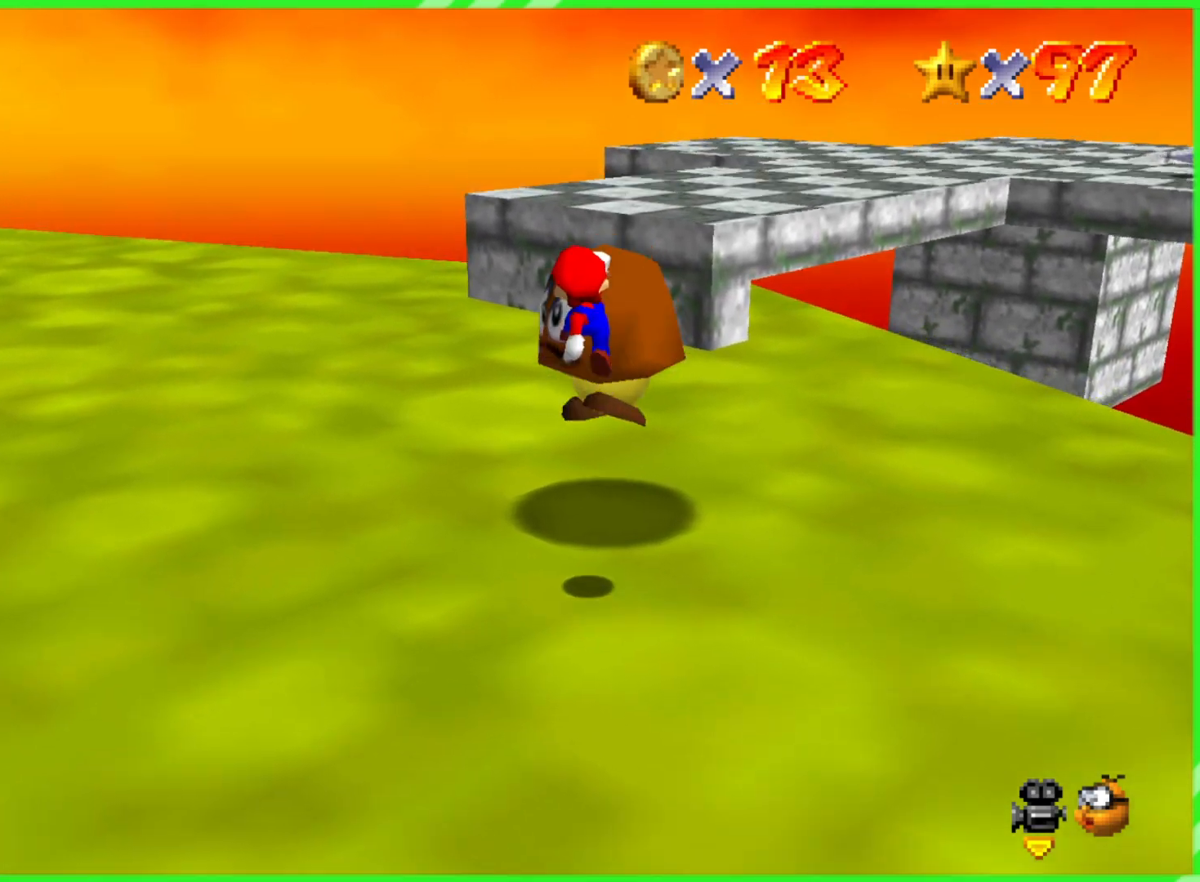
{"buttons": ["A"], "left_stick": "up-right", "events": [[33, "A", "up"], [283, "A", "down"], [417, "left_stick", "up-right"]]}
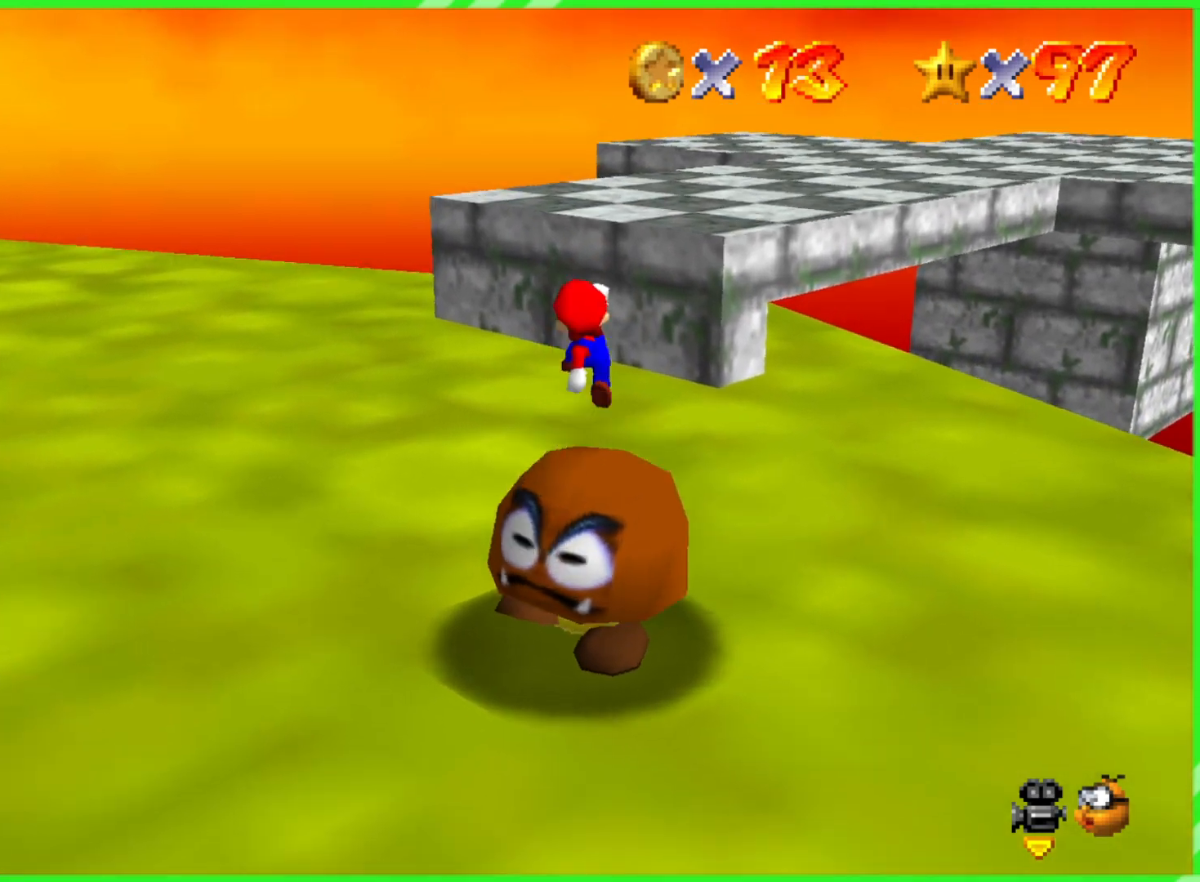
{"buttons": [], "left_stick": "up-right", "events": [[300, "A", "up"]]}
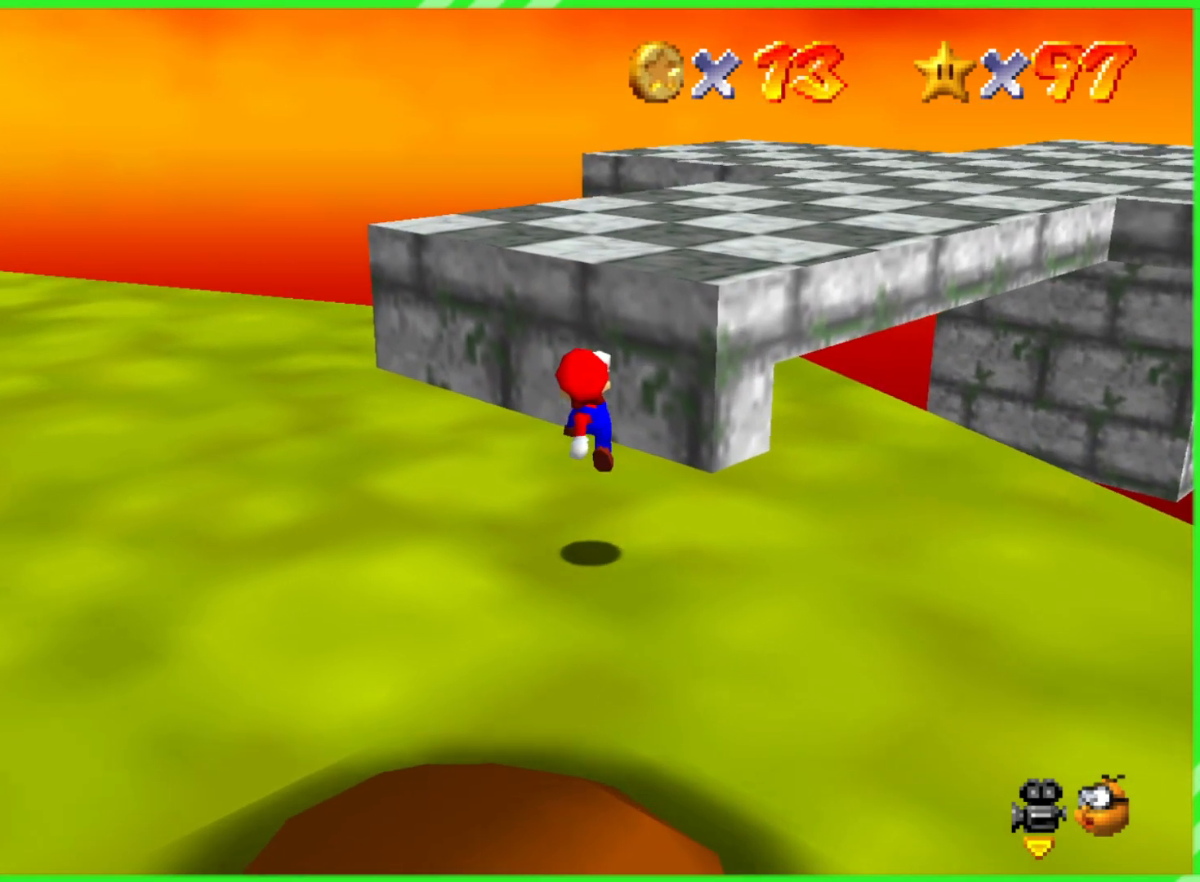
{"buttons": [], "left_stick": "up-right", "events": [[217, "A", "down"], [383, "A", "up"]]}
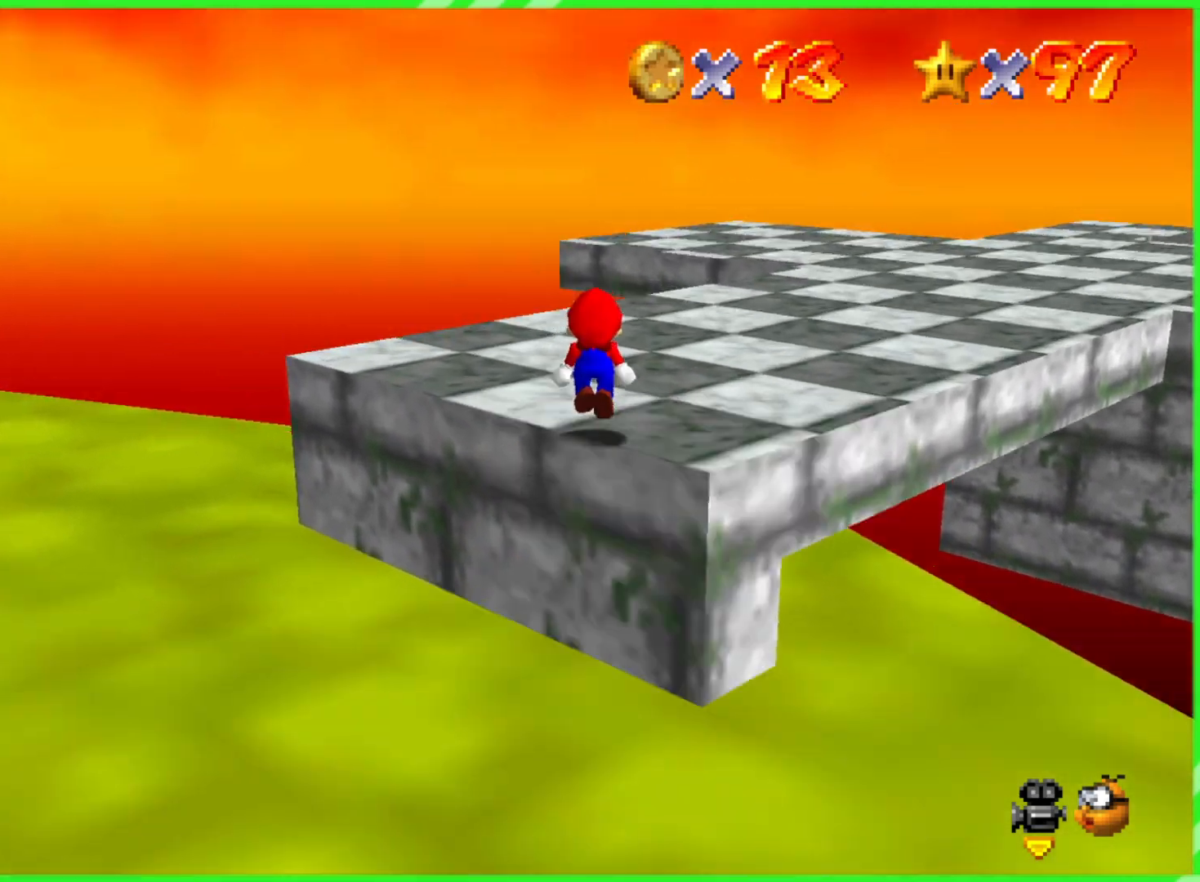
{"buttons": [], "left_stick": "up-right", "events": []}
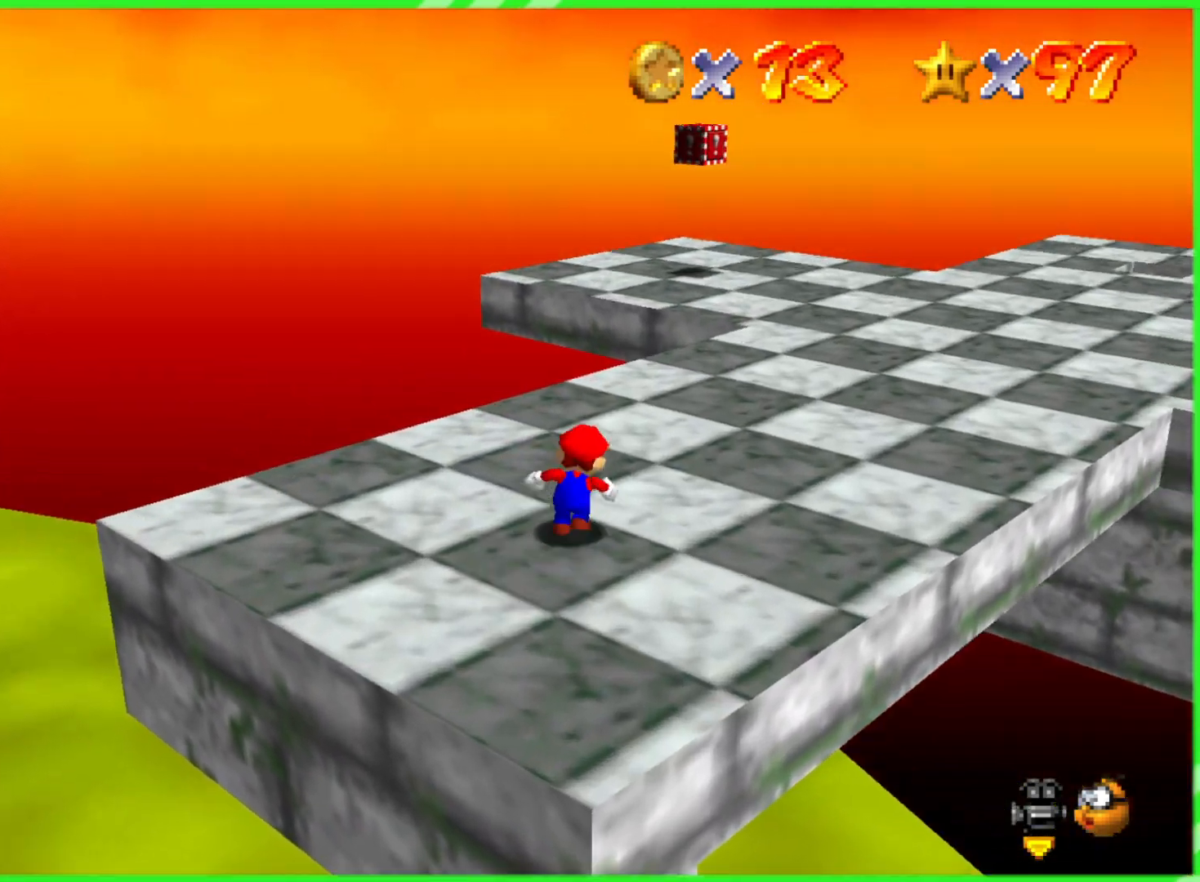
{"buttons": [], "left_stick": "up", "events": [[33, "left_stick", "up"], [100, "C_LEFT", "down"], [150, "C_UP", "down"], [267, "C_LEFT", "up"], [300, "C_UP", "up"]]}
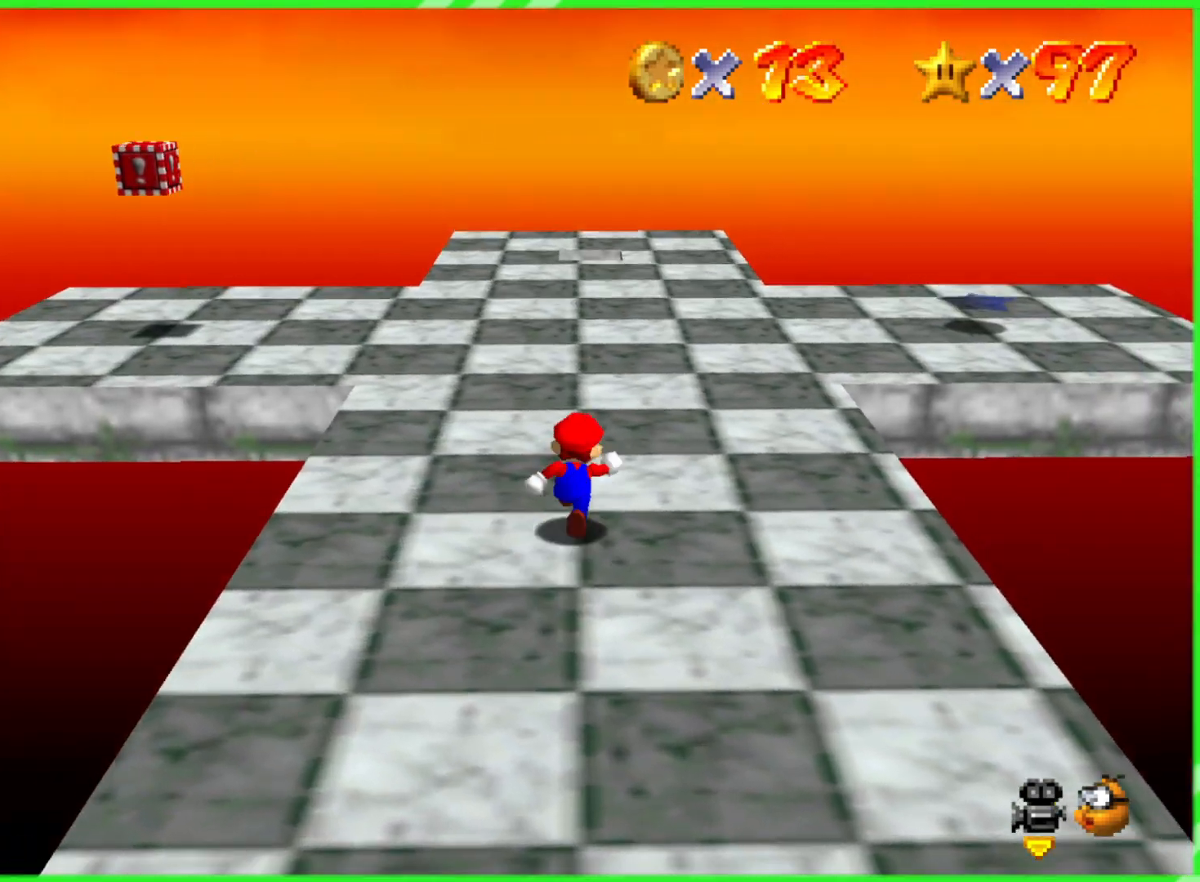
{"buttons": [], "left_stick": "up", "events": []}
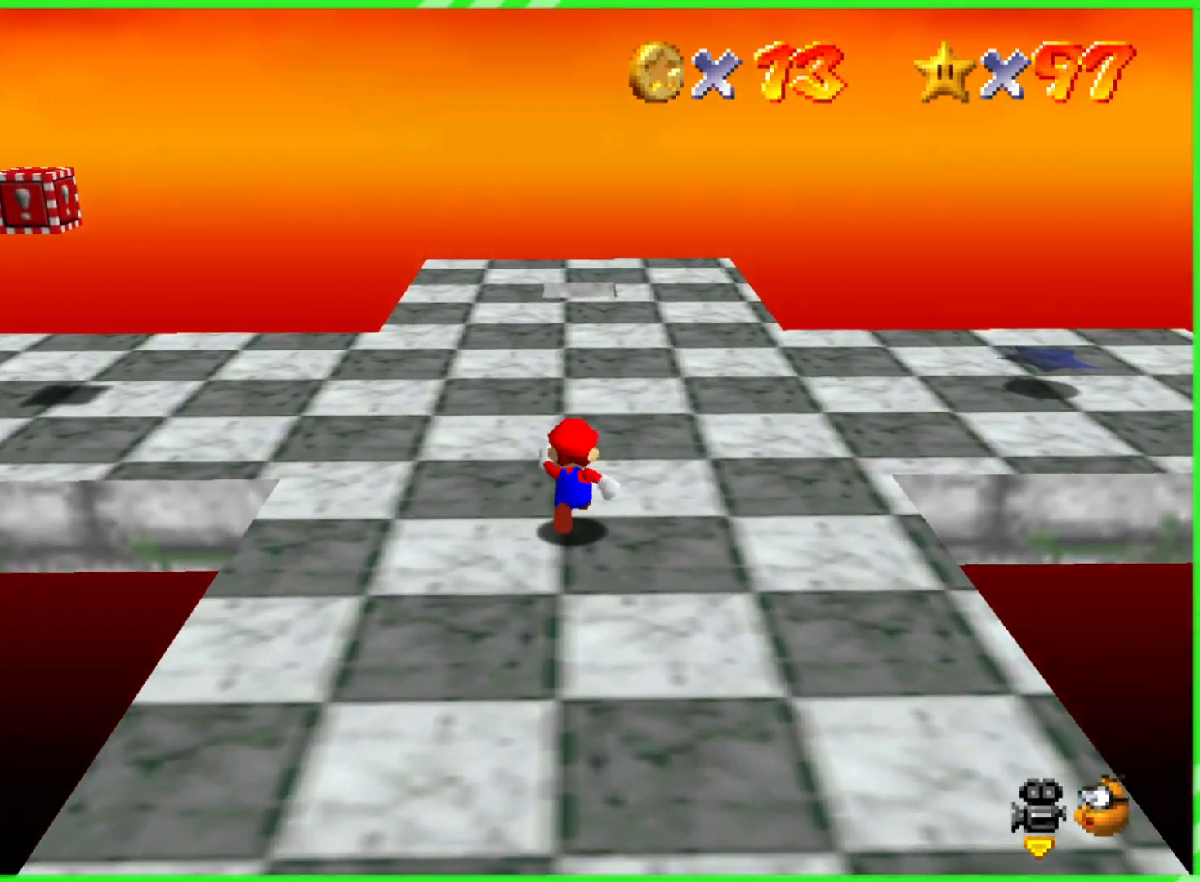
{"buttons": [], "left_stick": "left", "events": [[117, "C_LEFT", "down"], [250, "left_stick", "up-left"], [283, "C_LEFT", "up"], [500, "left_stick", "left"]]}
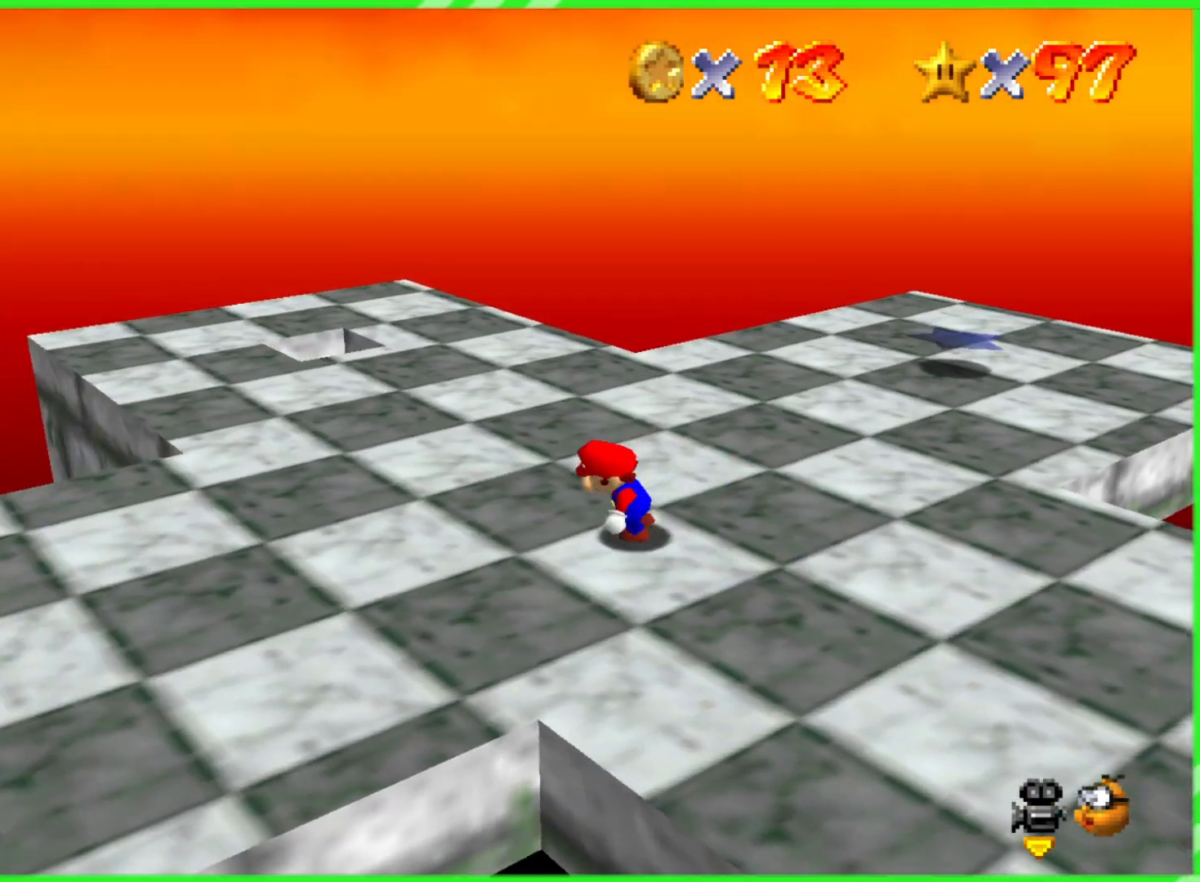
{"buttons": [], "left_stick": "center", "events": [[200, "left_stick", "down-left"], [500, "left_stick", "center"]]}
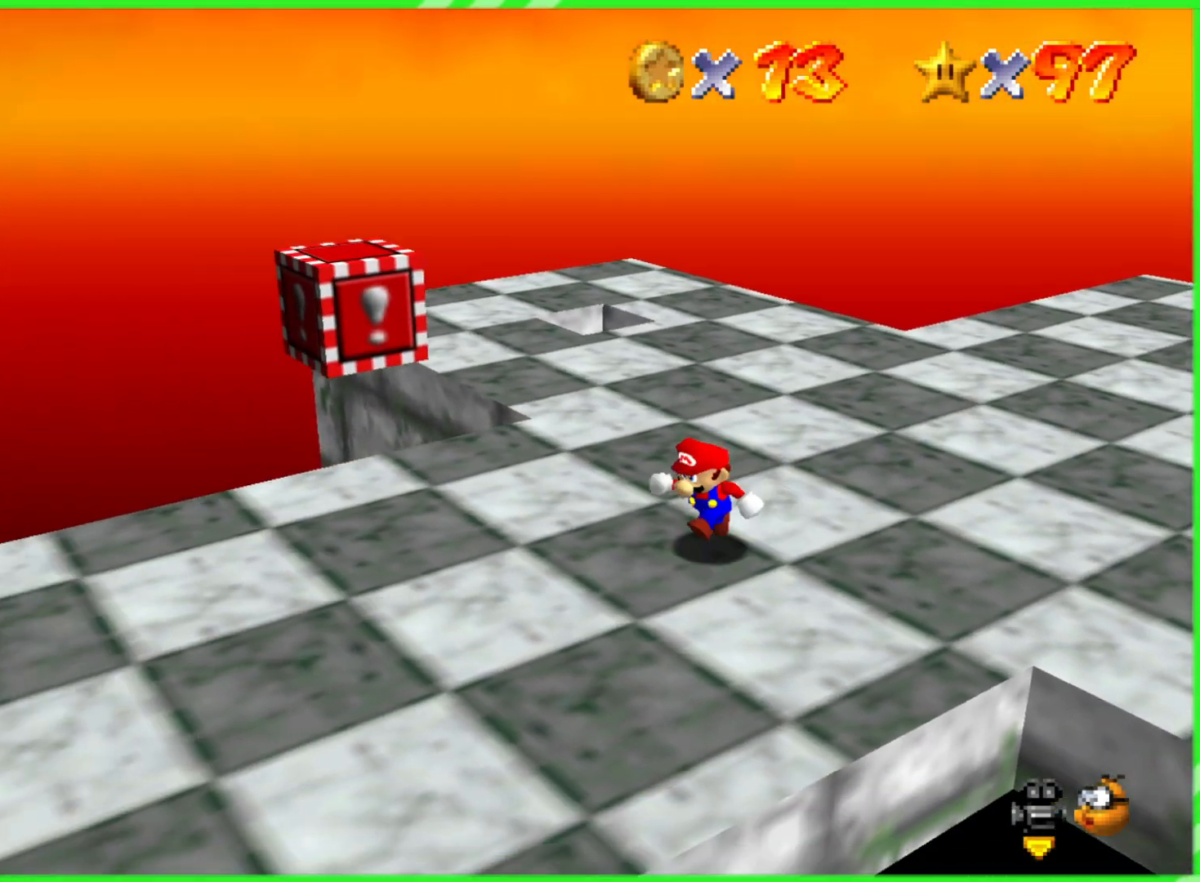
{"buttons": [], "left_stick": "center", "events": []}
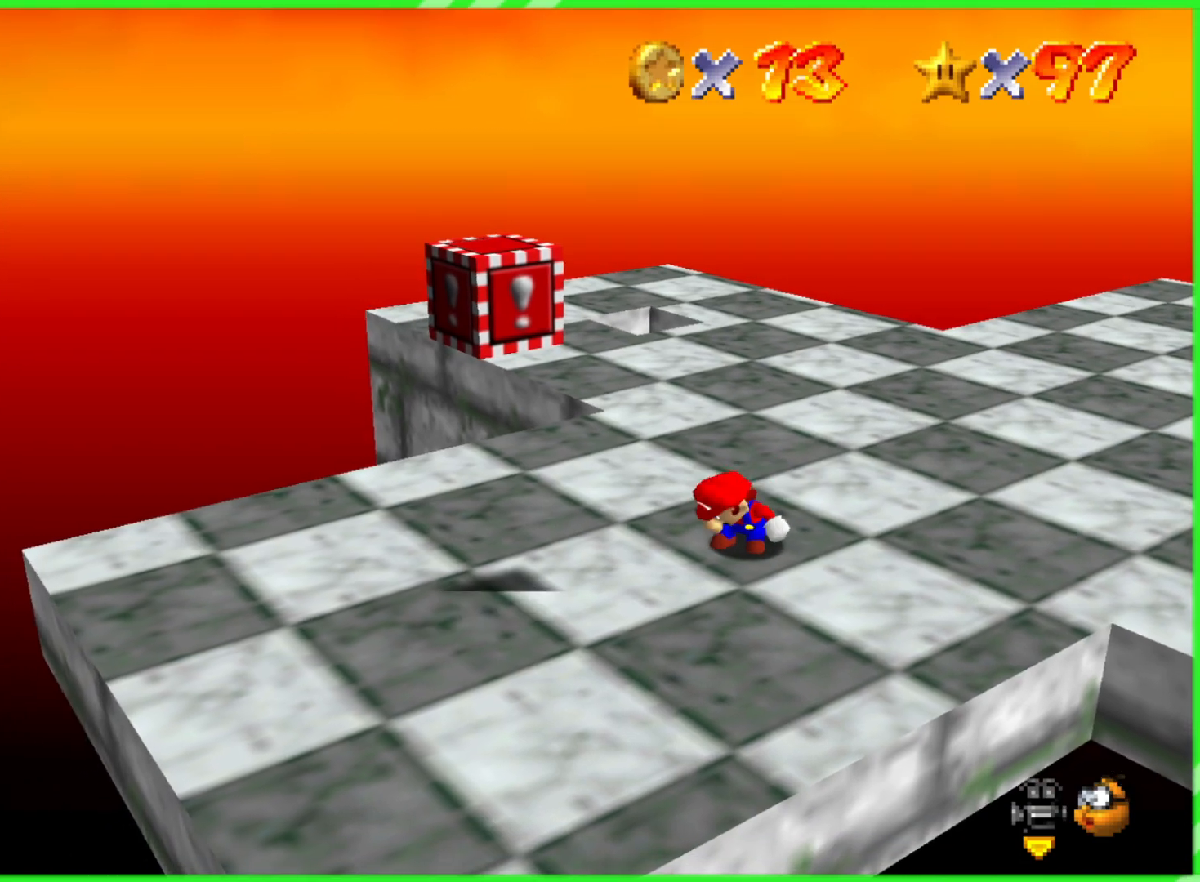
{"buttons": [], "left_stick": "center", "events": []}
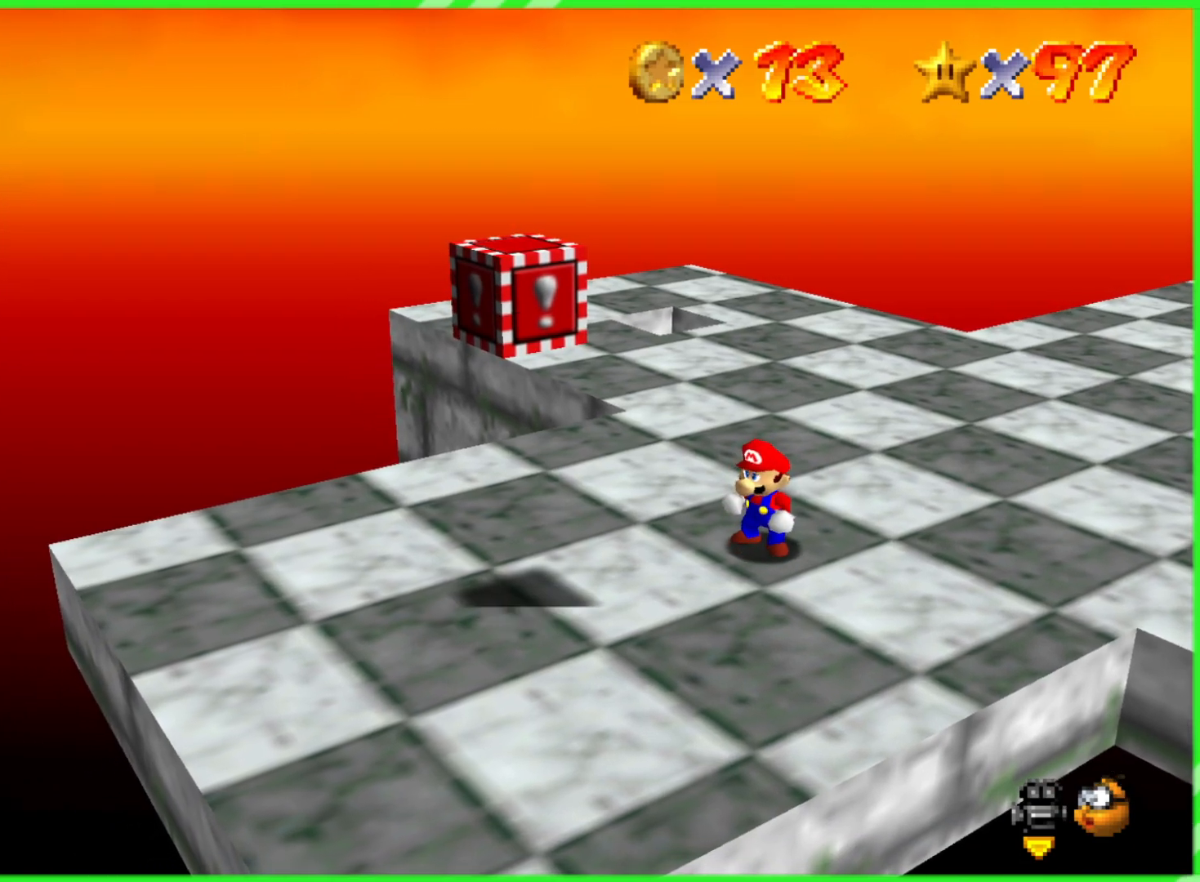
{"buttons": [], "left_stick": "center", "events": []}
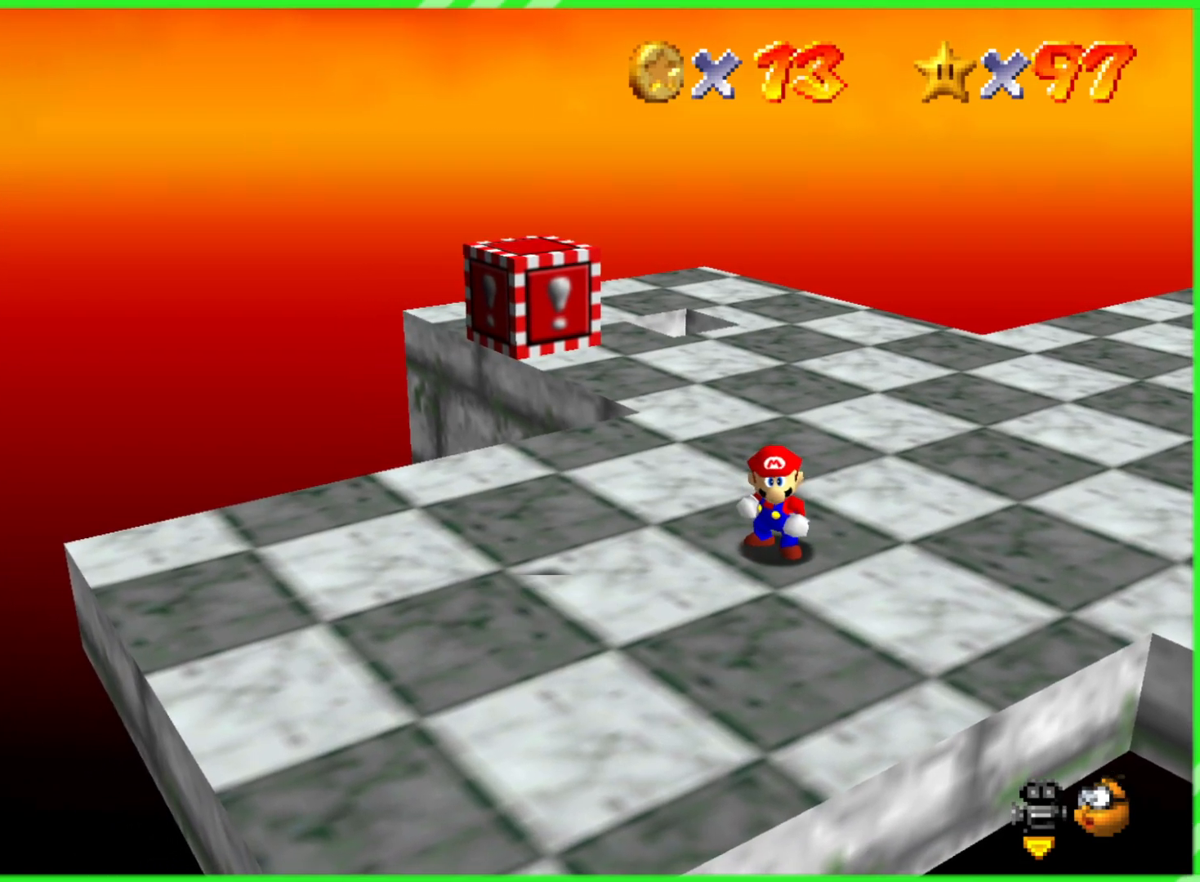
{"buttons": [], "left_stick": "center", "events": []}
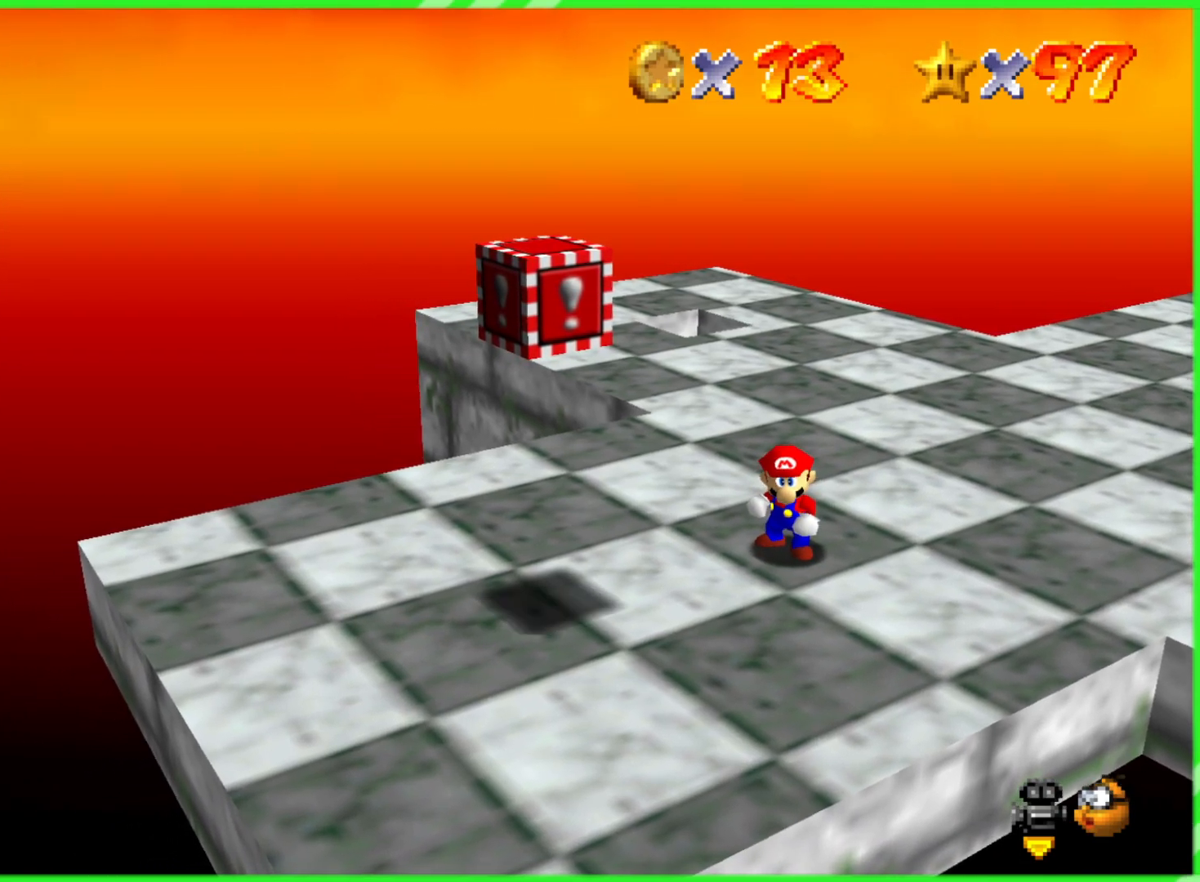
{"buttons": ["C_LEFT"], "left_stick": "center", "events": [[450, "C_LEFT", "down"]]}
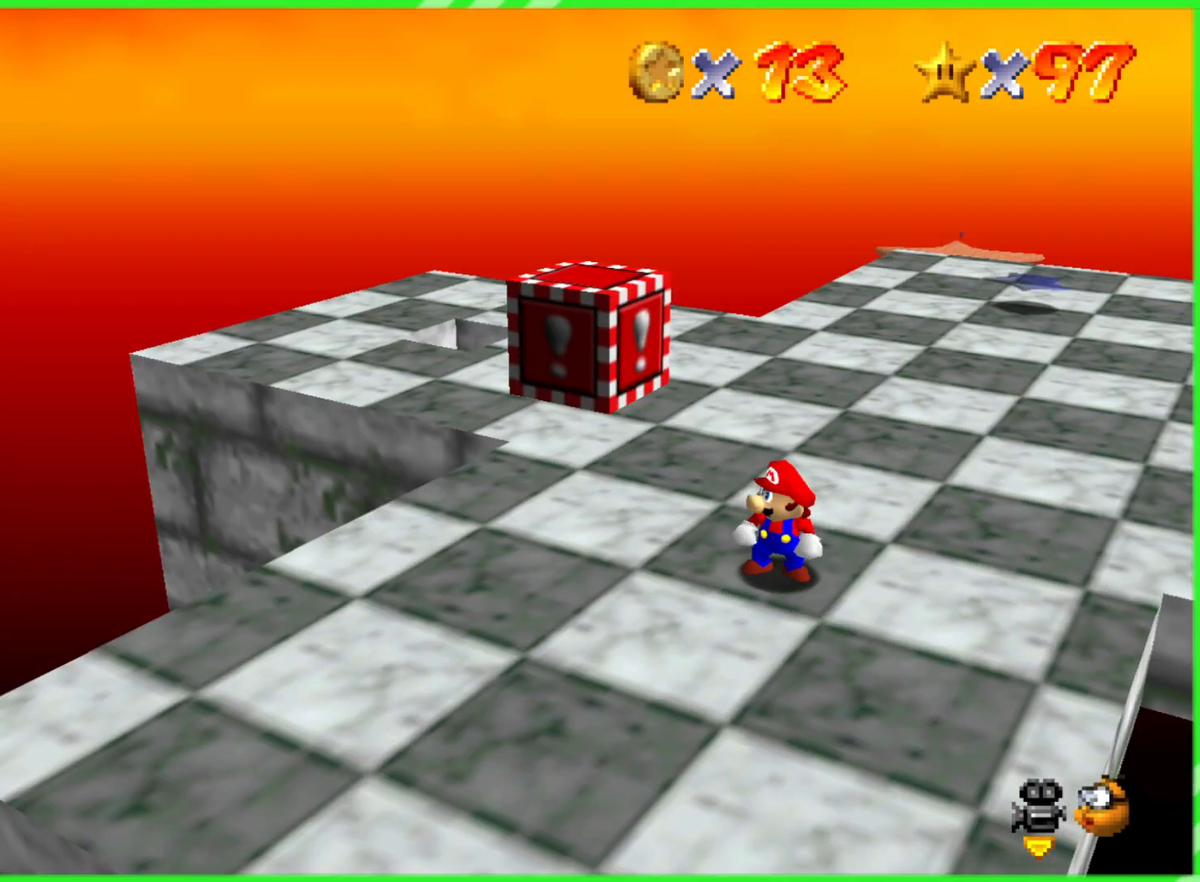
{"buttons": [], "left_stick": "center", "events": [[133, "C_LEFT", "up"]]}
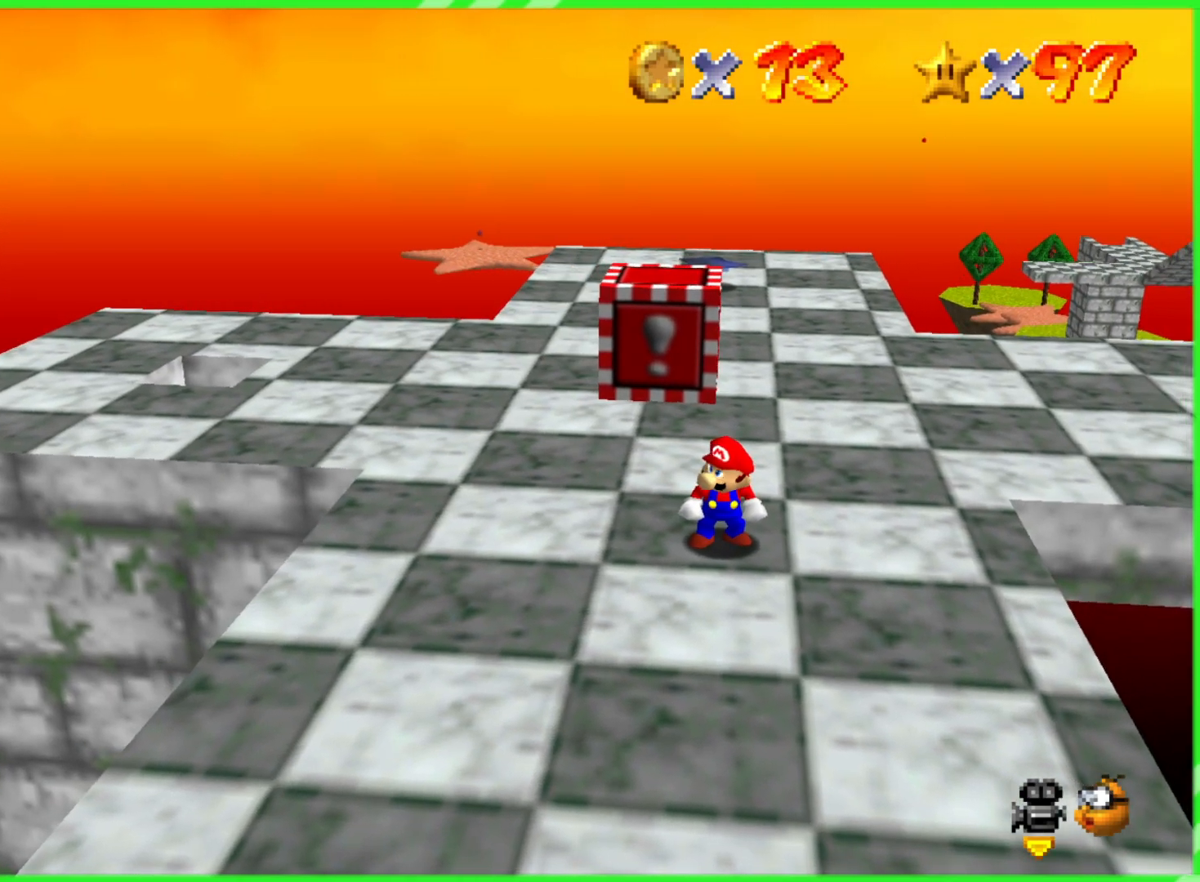
{"buttons": [], "left_stick": "down-left", "events": [[33, "left_stick", "down-left"]]}
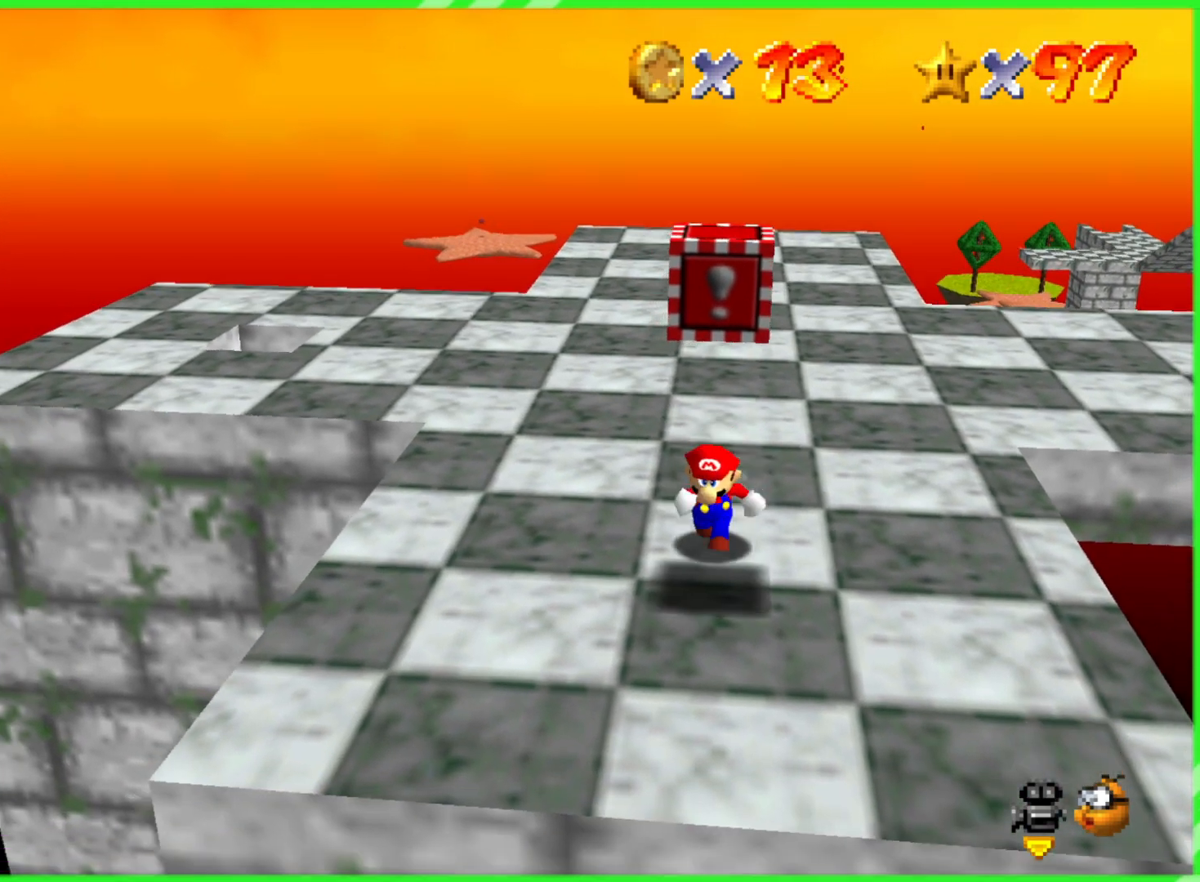
{"buttons": [], "left_stick": "down"}